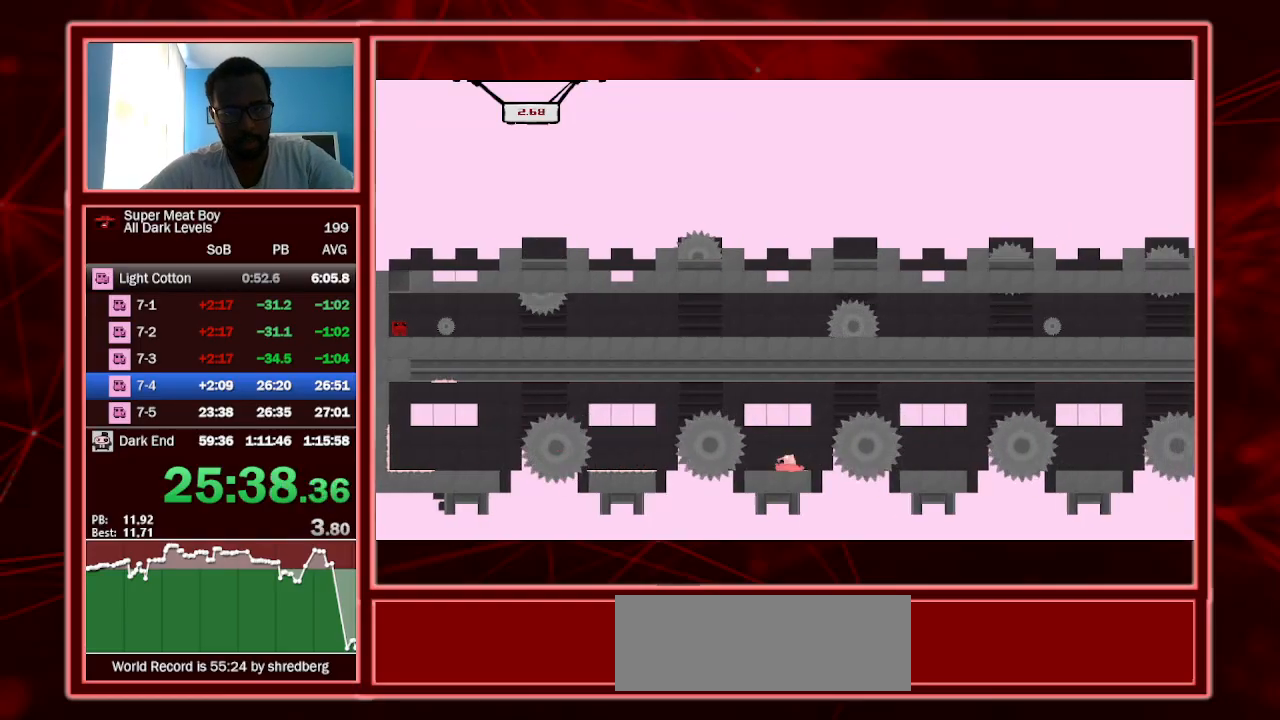
Gameplay with keyboard; each line is a JSON object with the keys held at the frame after it. "events" lists presses ("down") and releases ("up") of "a", "escape", "left", "p", "right", "s", "shift" and "space" between this image and that frame as [ms after this image, input, new state], when the widget could be followed in between. No other keys are recorded. Mouse input is not recorded.
{"keys": ["right", "shift", "space"], "events": [[233, "left", "up"], [333, "right", "down"], [333, "space", "down"]]}
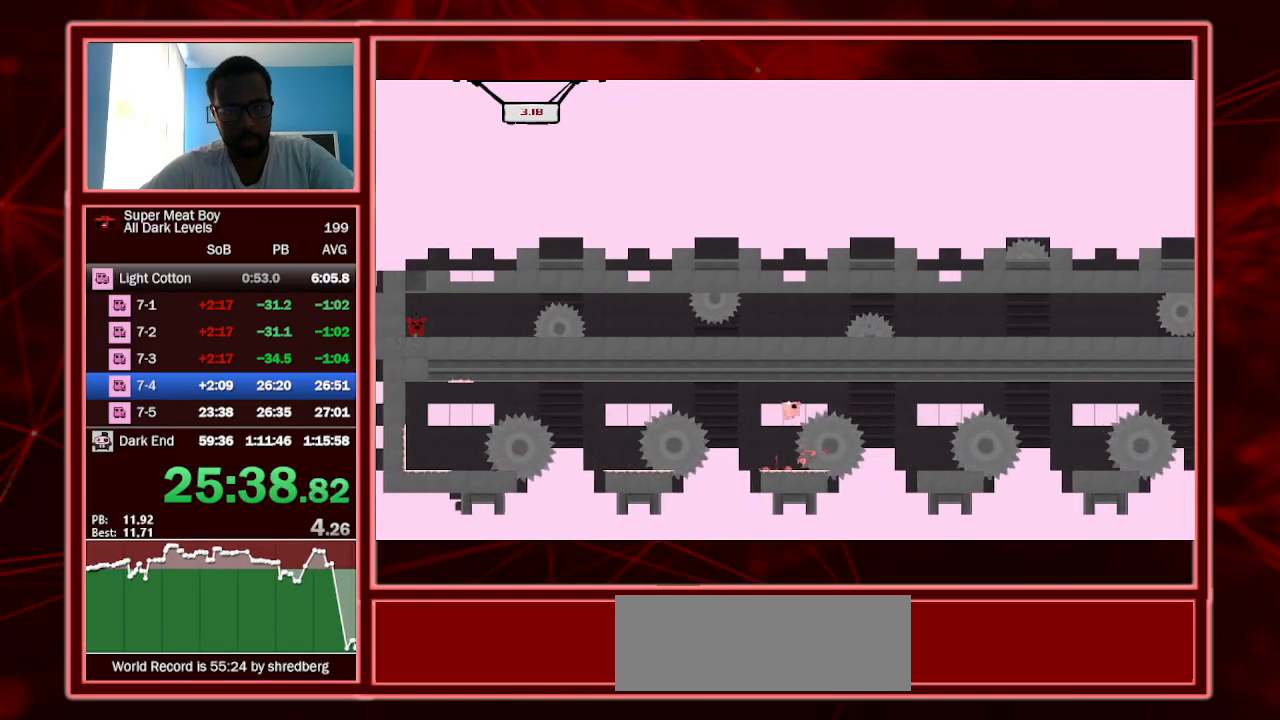
{"keys": ["shift"], "events": [[200, "space", "up"], [267, "right", "up"], [300, "left", "down"], [500, "left", "up"]]}
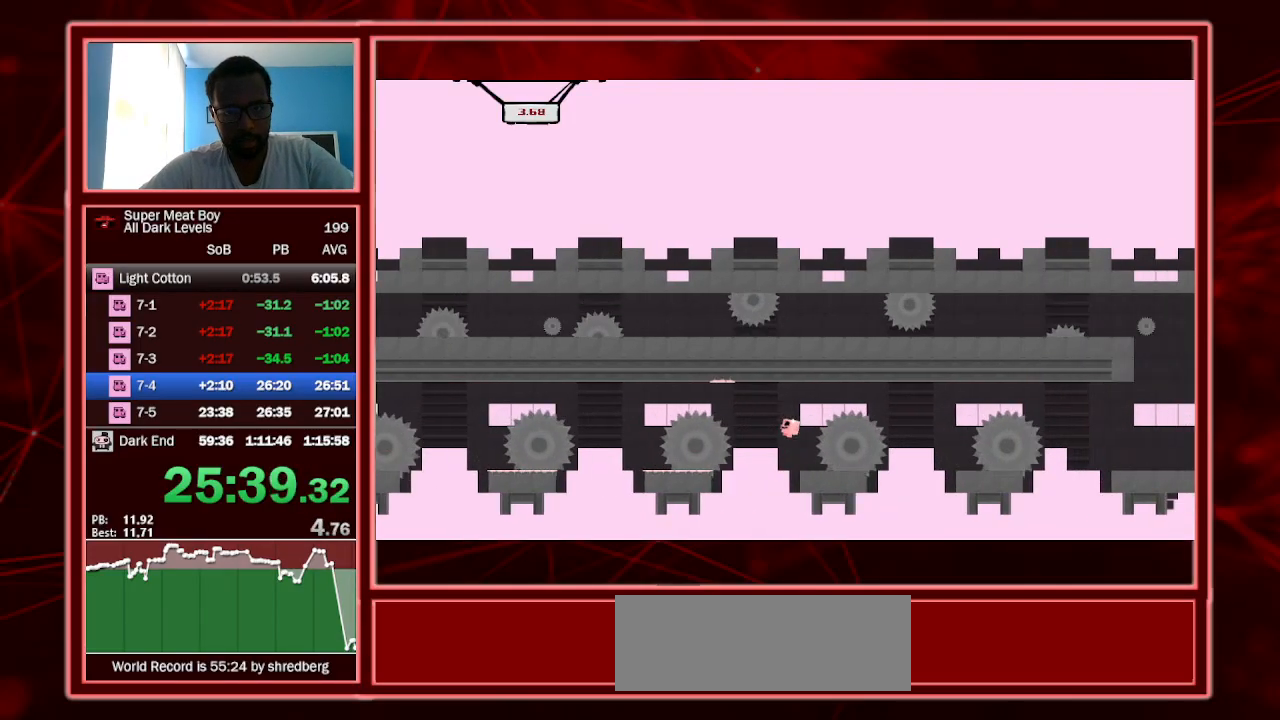
{"keys": ["right", "shift"], "events": [[267, "right", "down"]]}
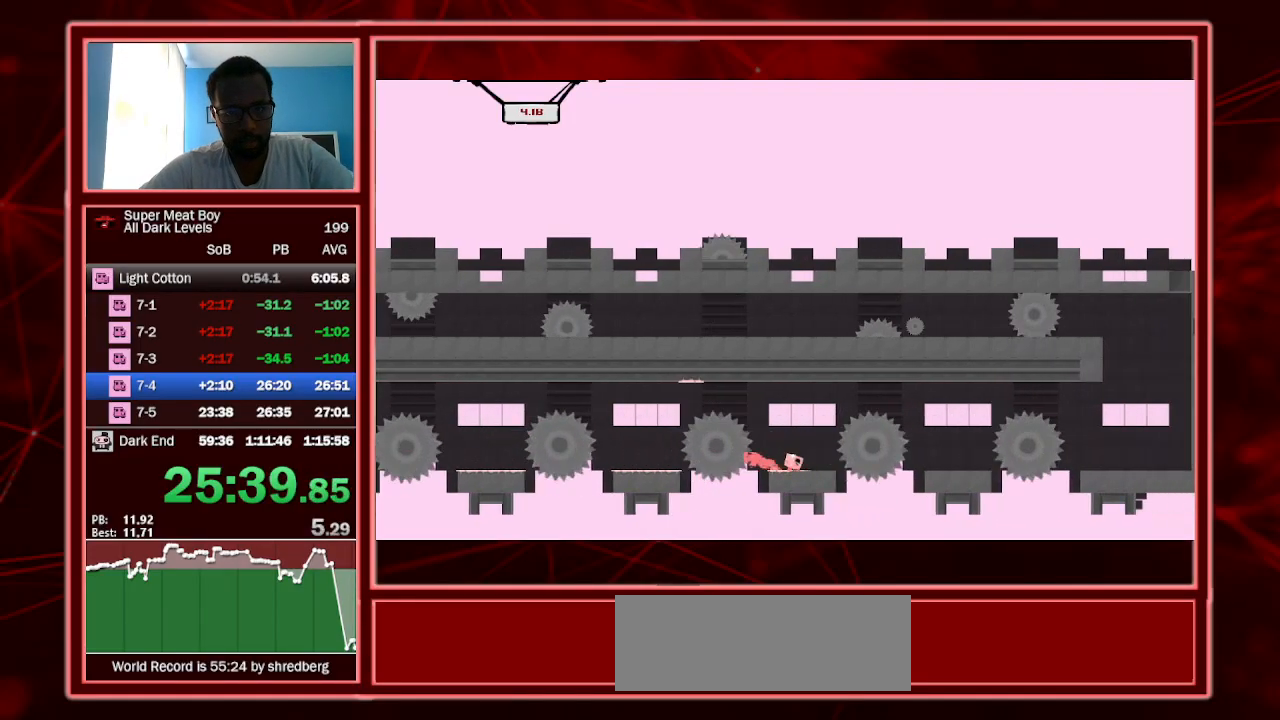
{"keys": ["right", "shift", "space"], "events": [[133, "right", "up"], [300, "right", "down"], [300, "space", "down"]]}
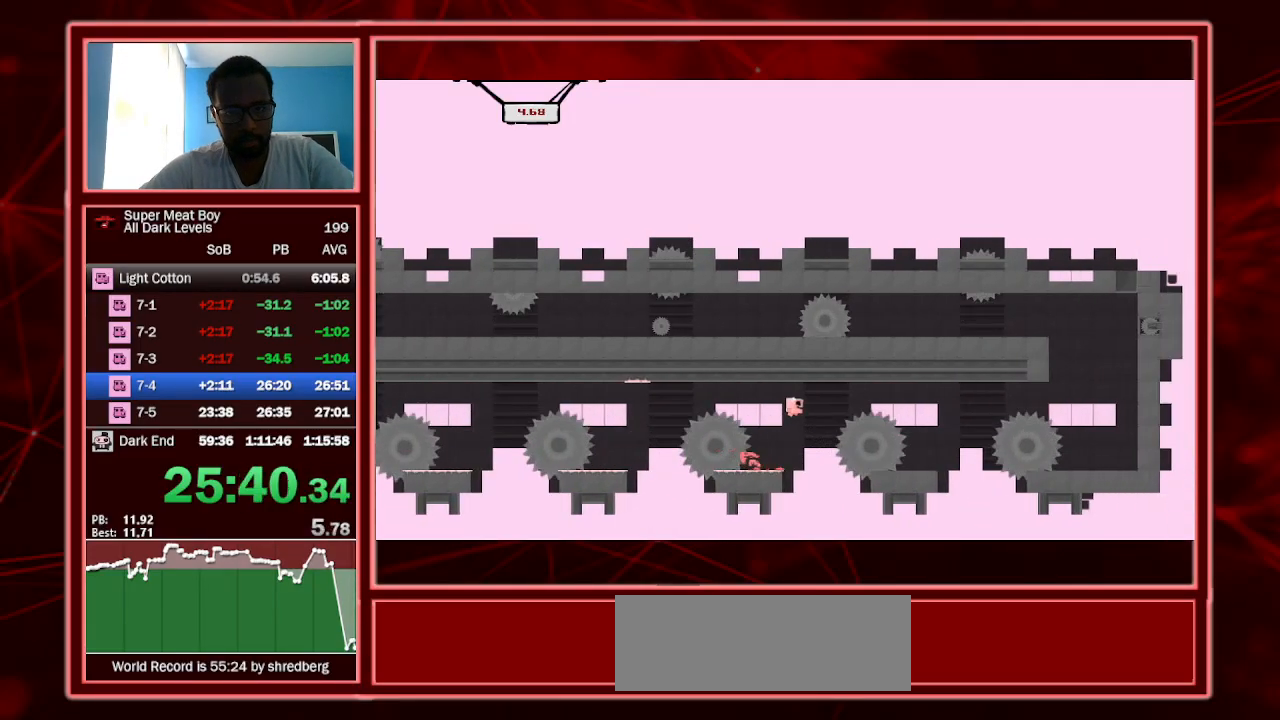
{"keys": ["left", "shift"], "events": [[200, "right", "up"], [267, "left", "down"], [267, "space", "up"]]}
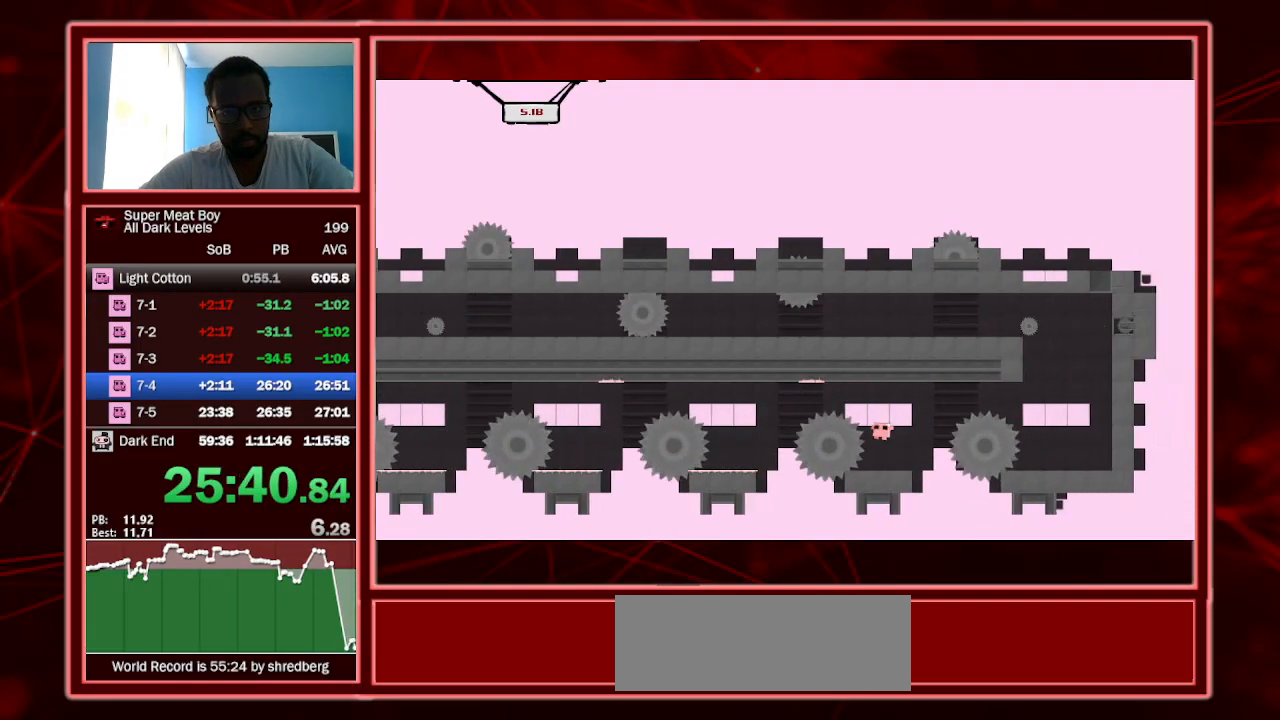
{"keys": ["right", "shift", "space"], "events": [[100, "left", "up"], [300, "right", "down"], [300, "space", "down"]]}
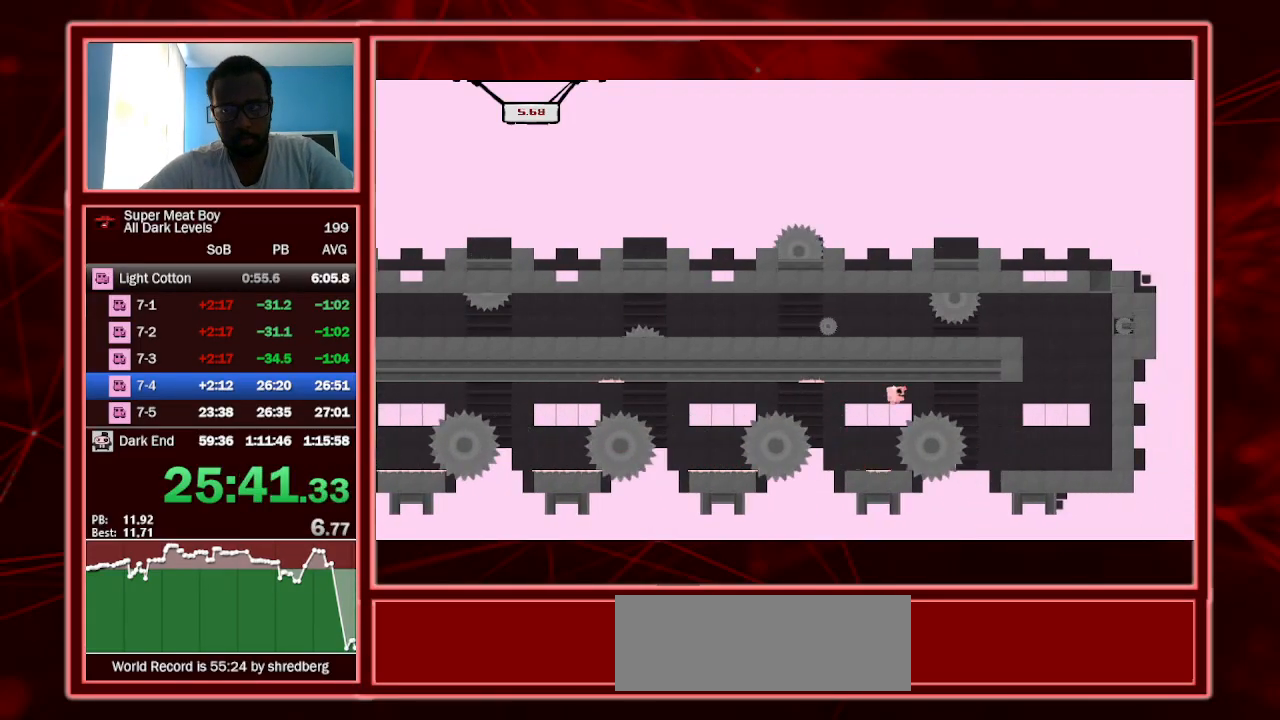
{"keys": ["right", "shift"], "events": [[200, "space", "up"]]}
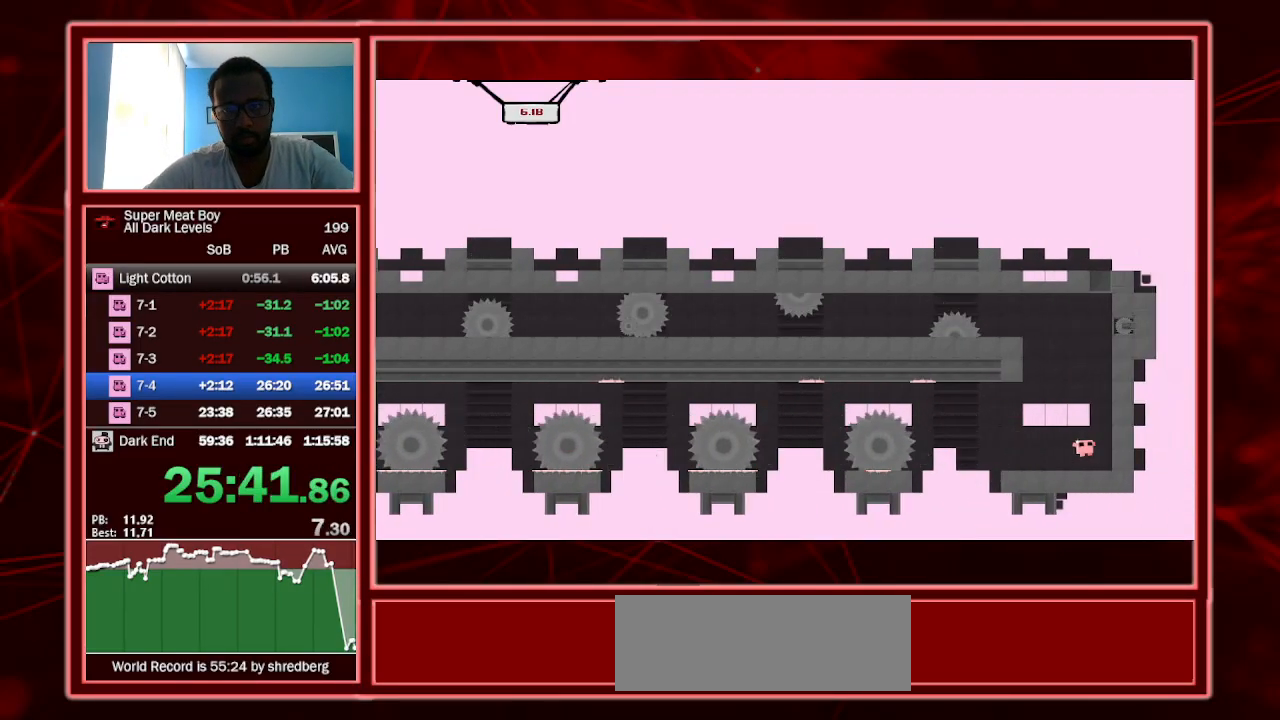
{"keys": ["right", "shift"], "events": []}
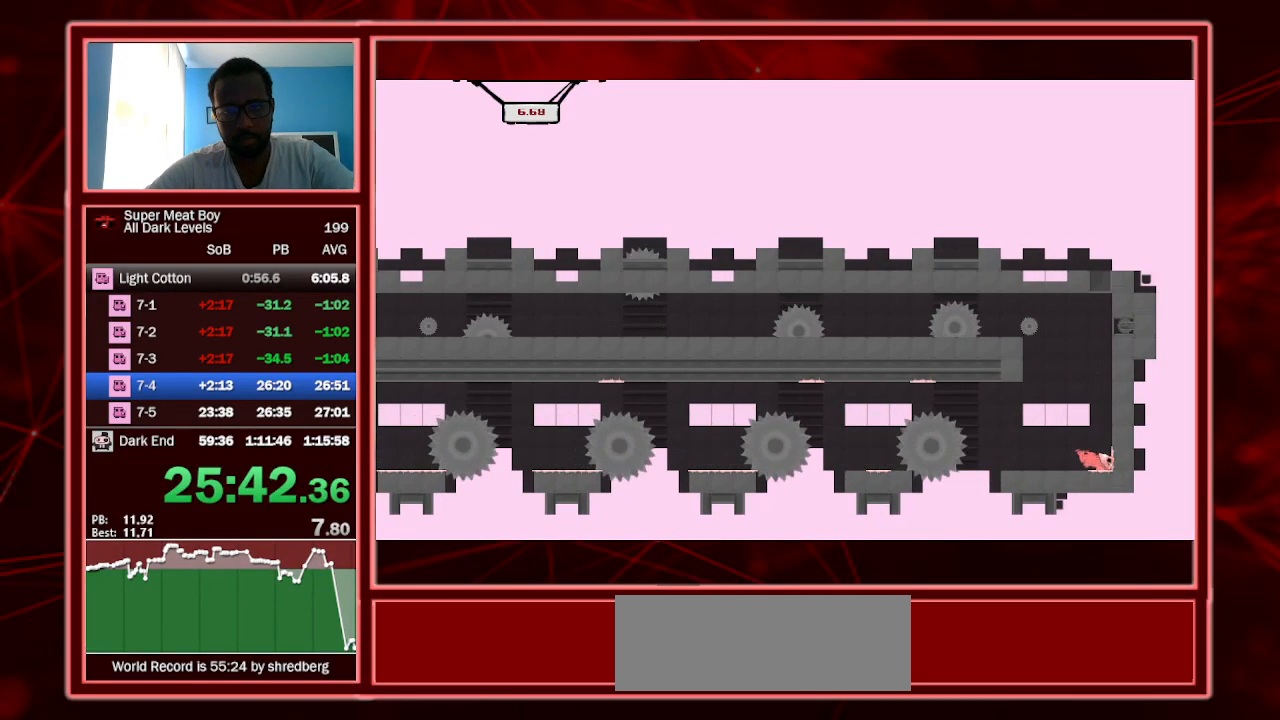
{"keys": ["left", "right", "shift"], "events": [[100, "space", "down"], [500, "left", "down"], [500, "space", "up"]]}
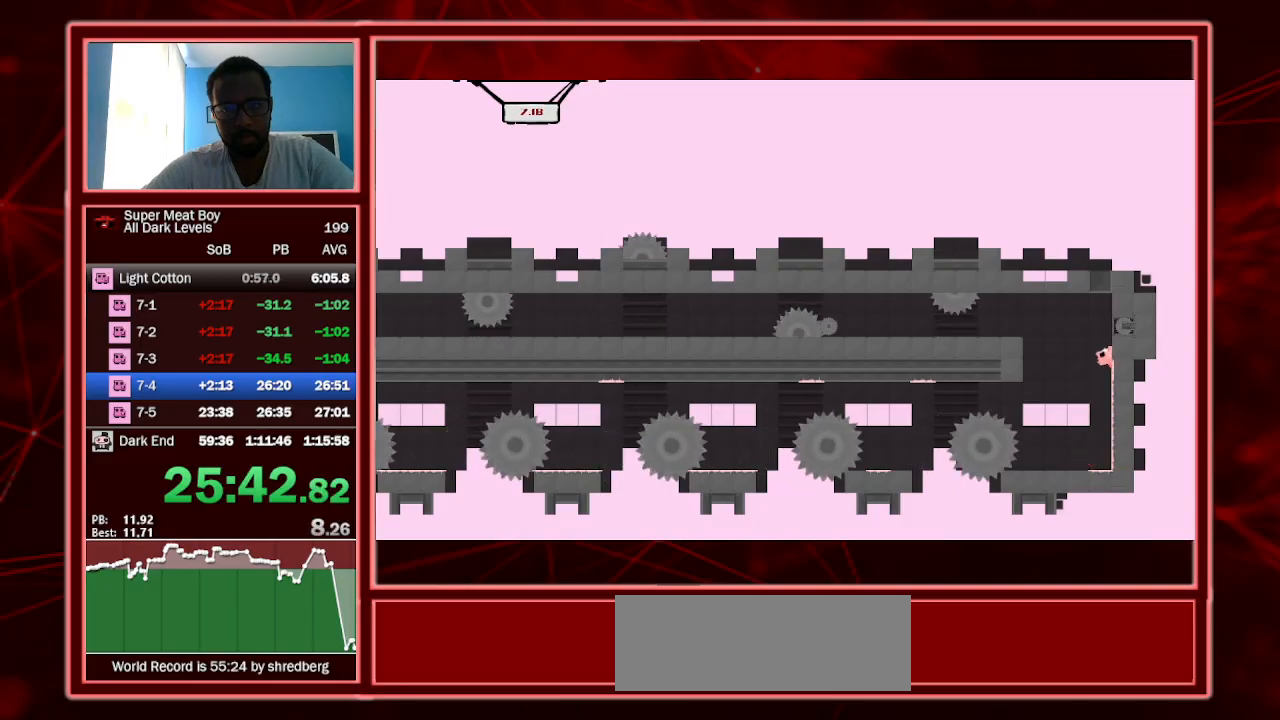
{"keys": ["left", "shift"], "events": [[67, "right", "up"], [67, "space", "down"], [200, "space", "up"]]}
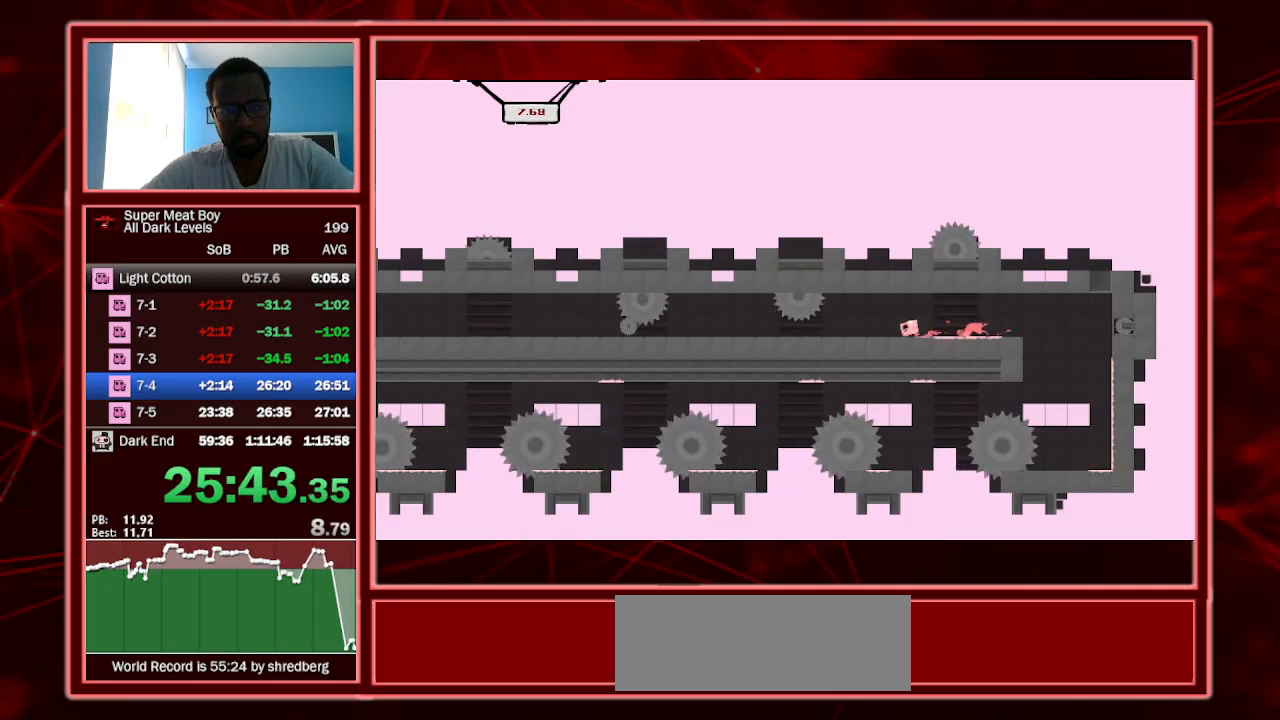
{"keys": ["left", "shift"], "events": [[300, "left", "up"], [400, "left", "down"]]}
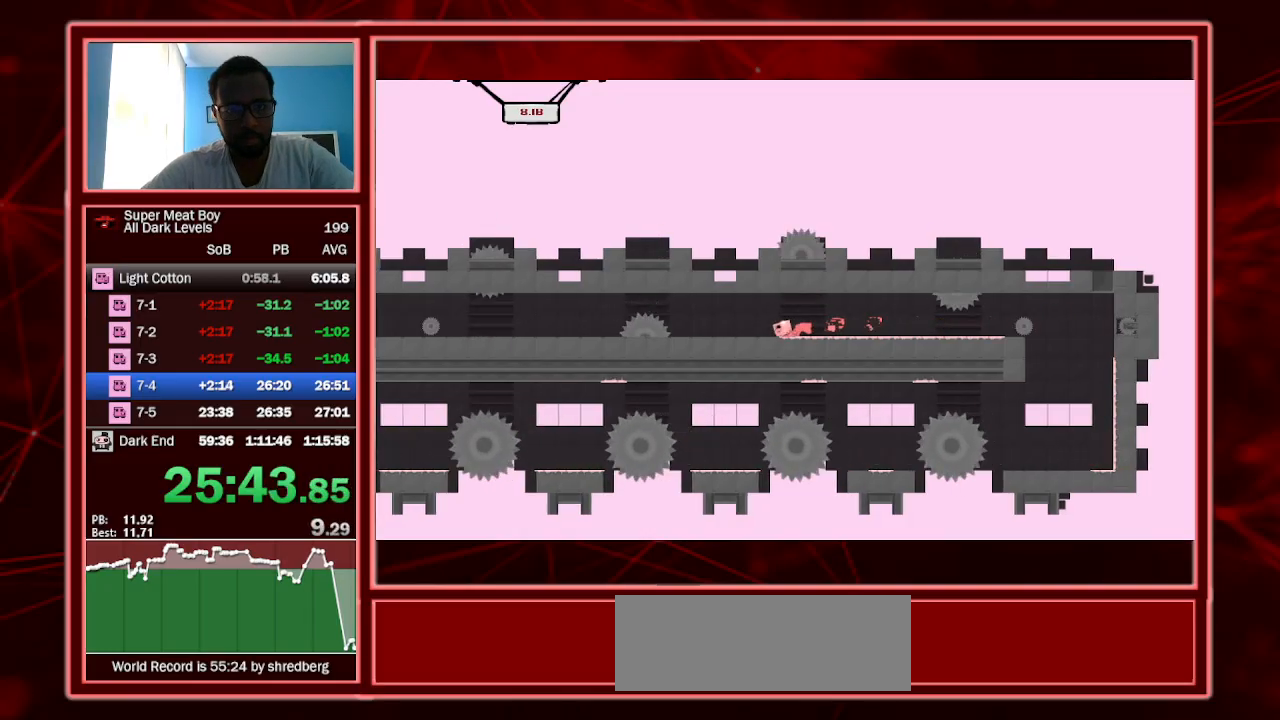
{"keys": ["shift"], "events": [[333, "left", "up"]]}
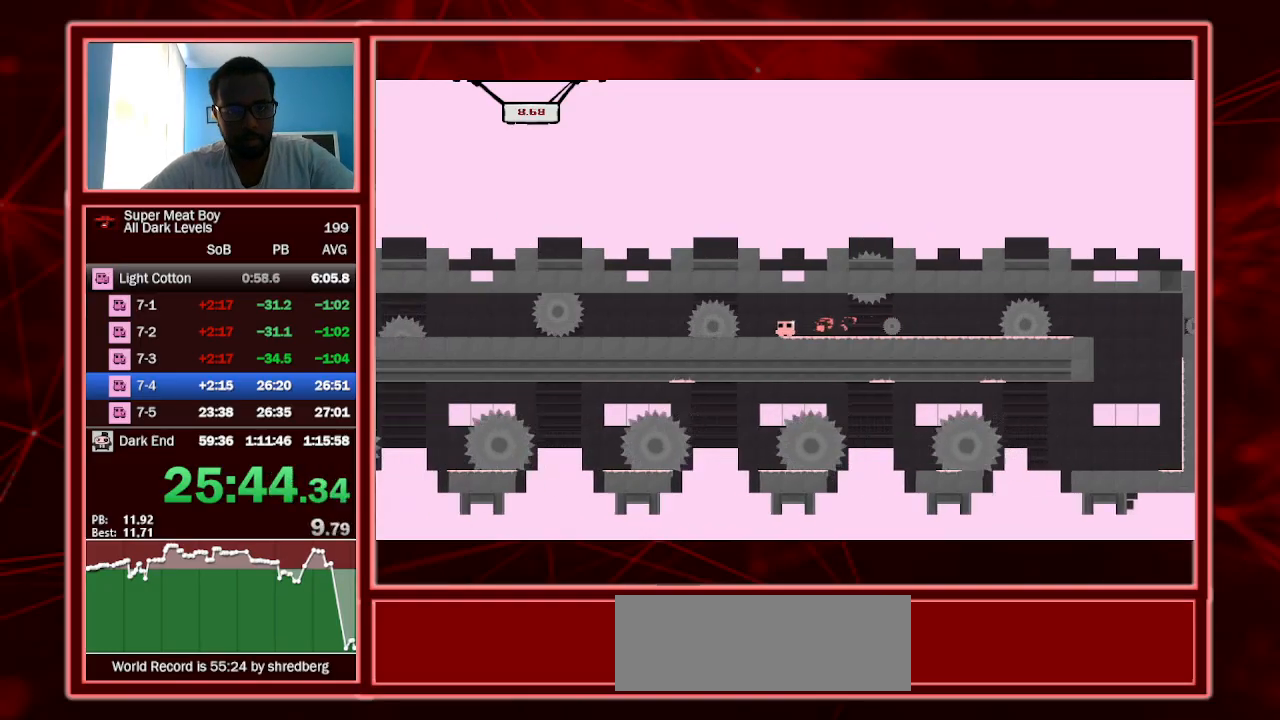
{"keys": ["left", "shift"], "events": [[100, "space", "down"], [167, "right", "down"], [333, "left", "down"], [333, "right", "up"], [333, "space", "up"]]}
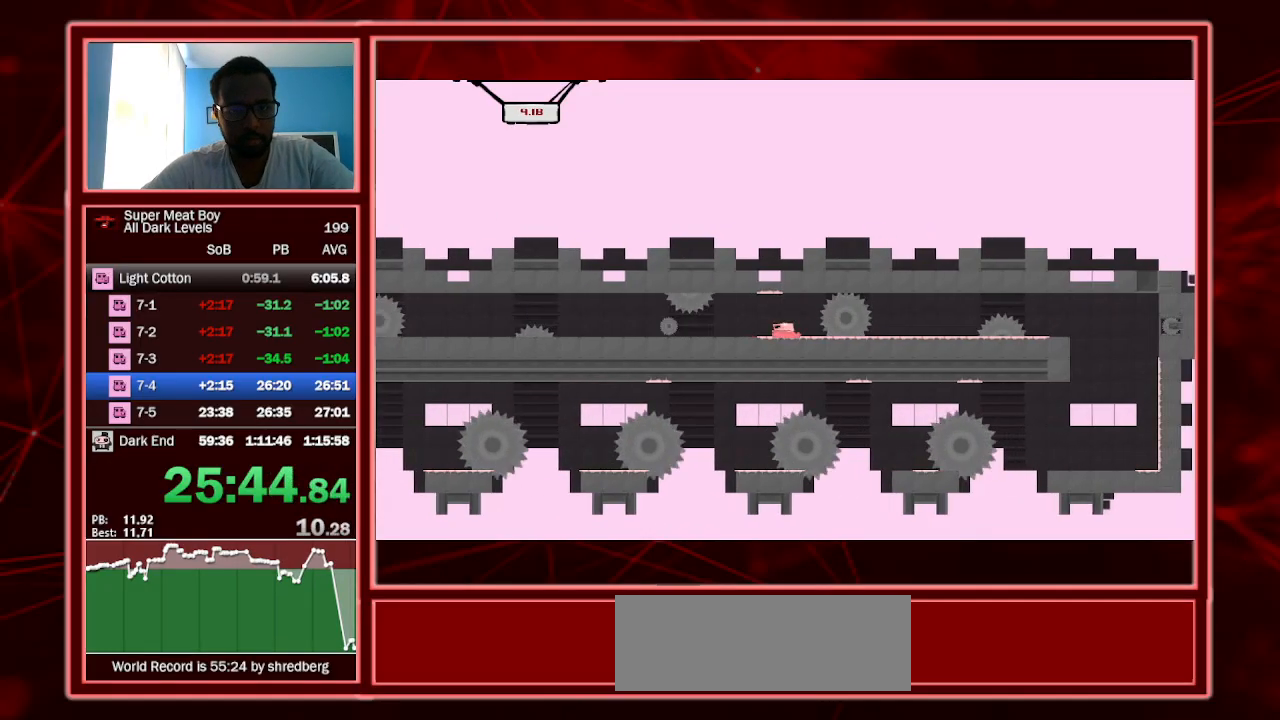
{"keys": ["left", "shift"], "events": [[33, "left", "up"], [133, "left", "down"]]}
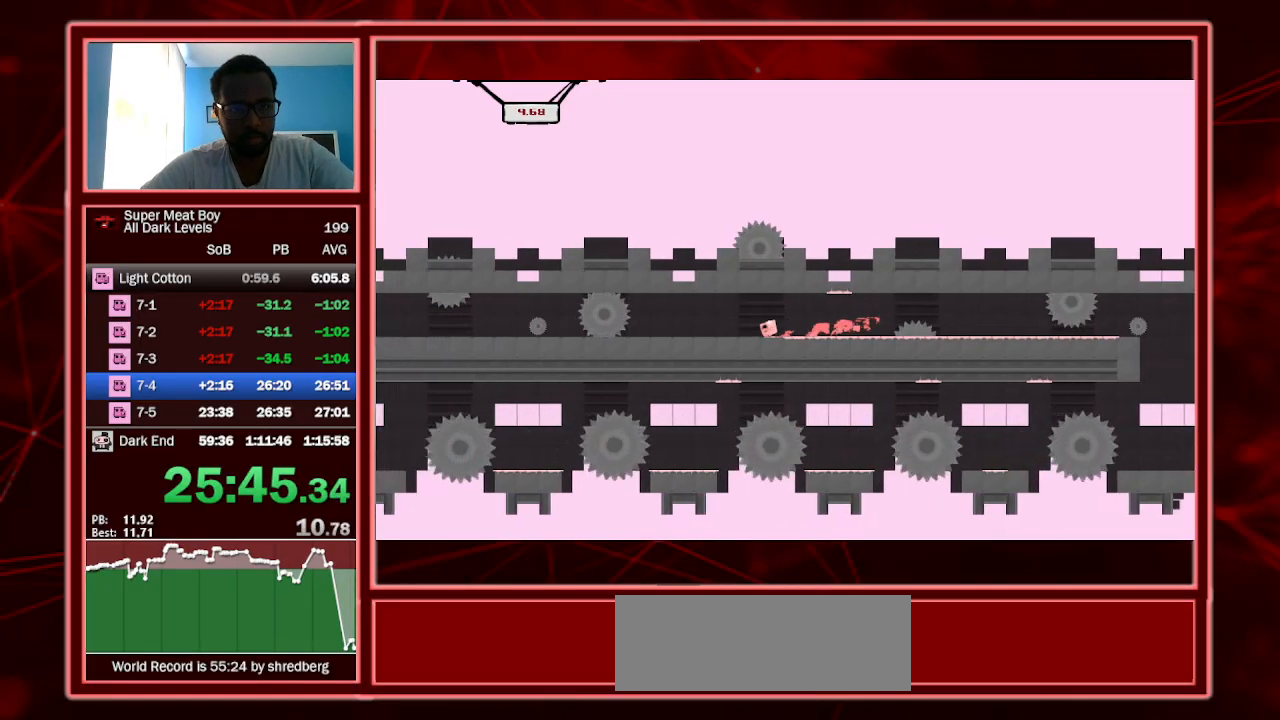
{"keys": ["left", "shift"], "events": []}
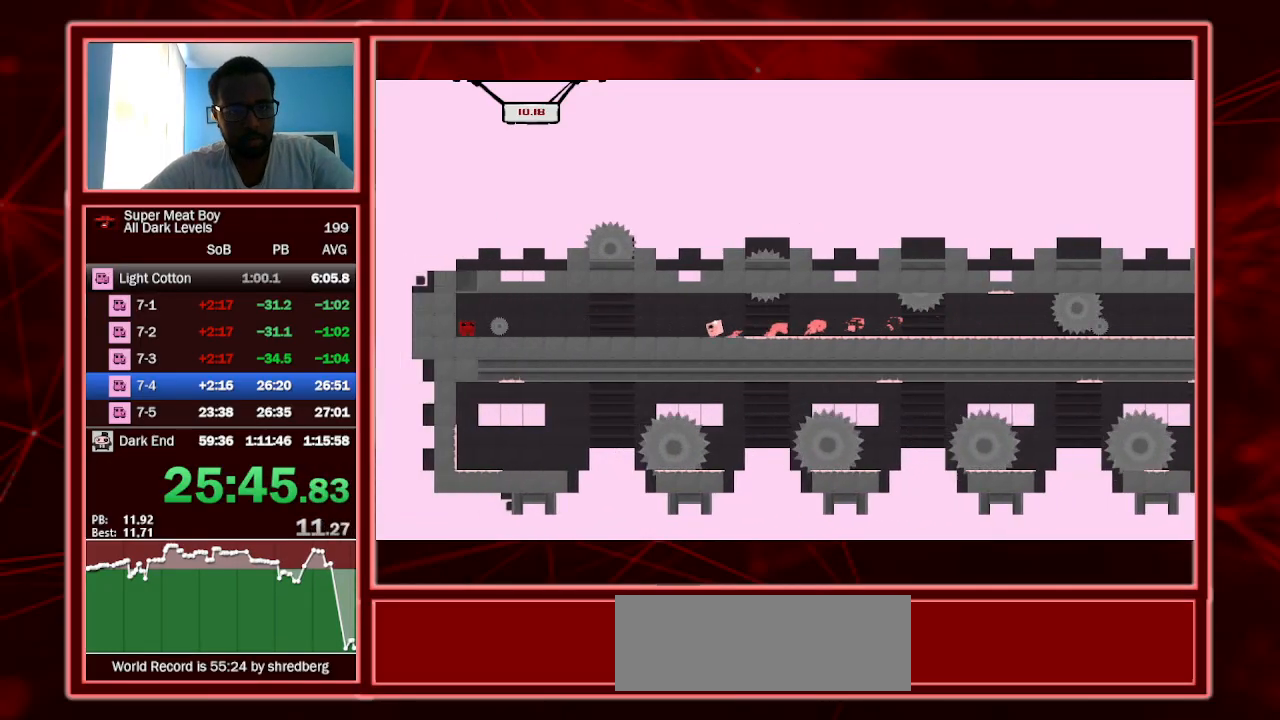
{"keys": ["left", "shift"], "events": []}
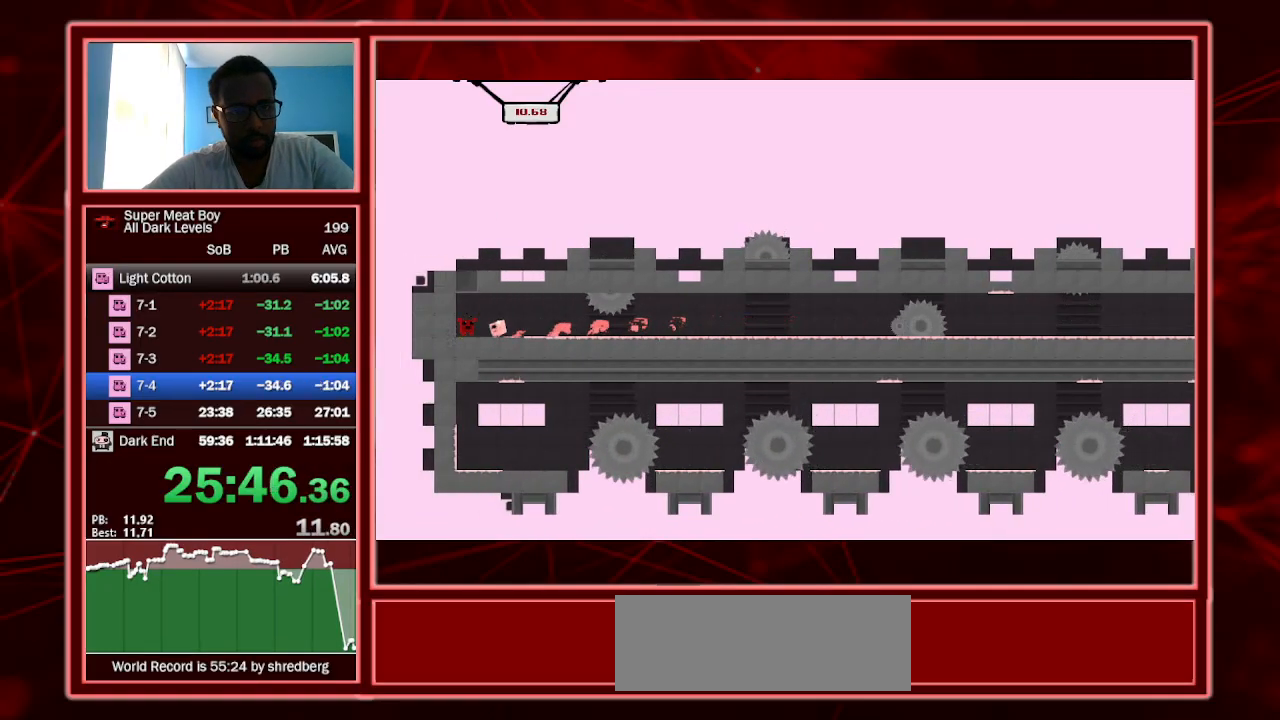
{"keys": ["left", "shift"], "events": [[167, "a", "down"], [267, "a", "up"]]}
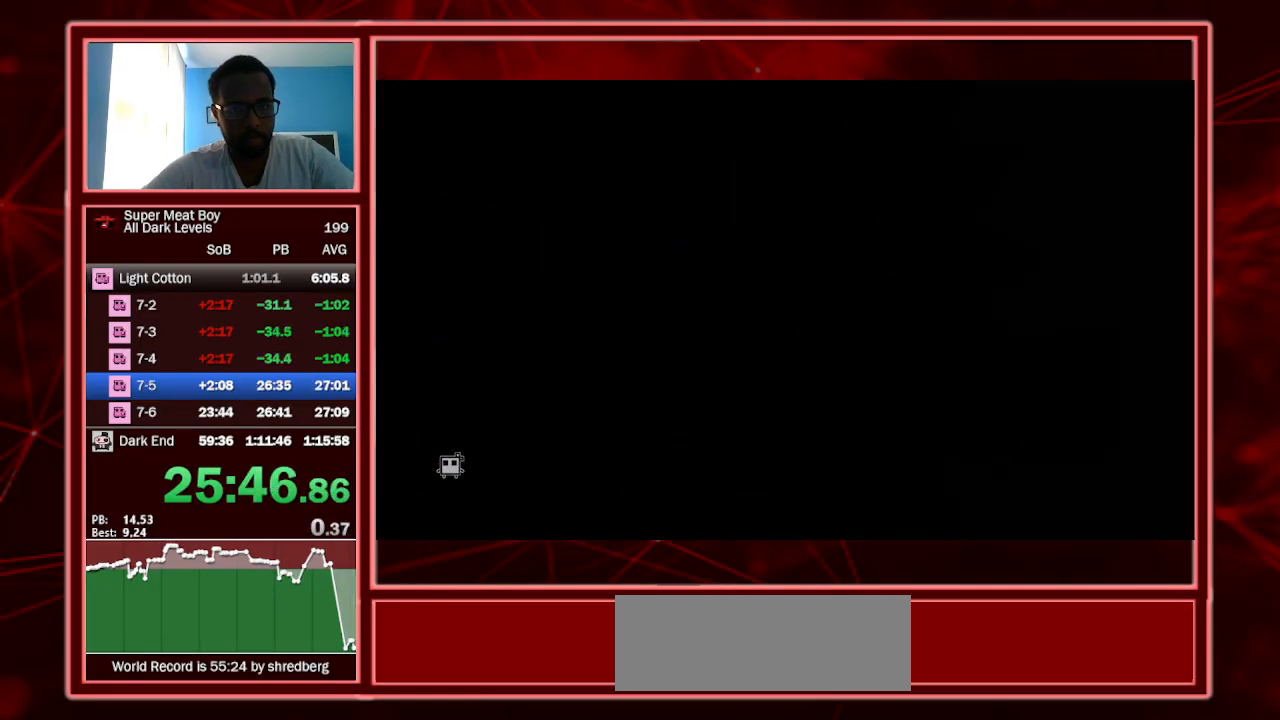
{"keys": ["left", "shift"], "events": []}
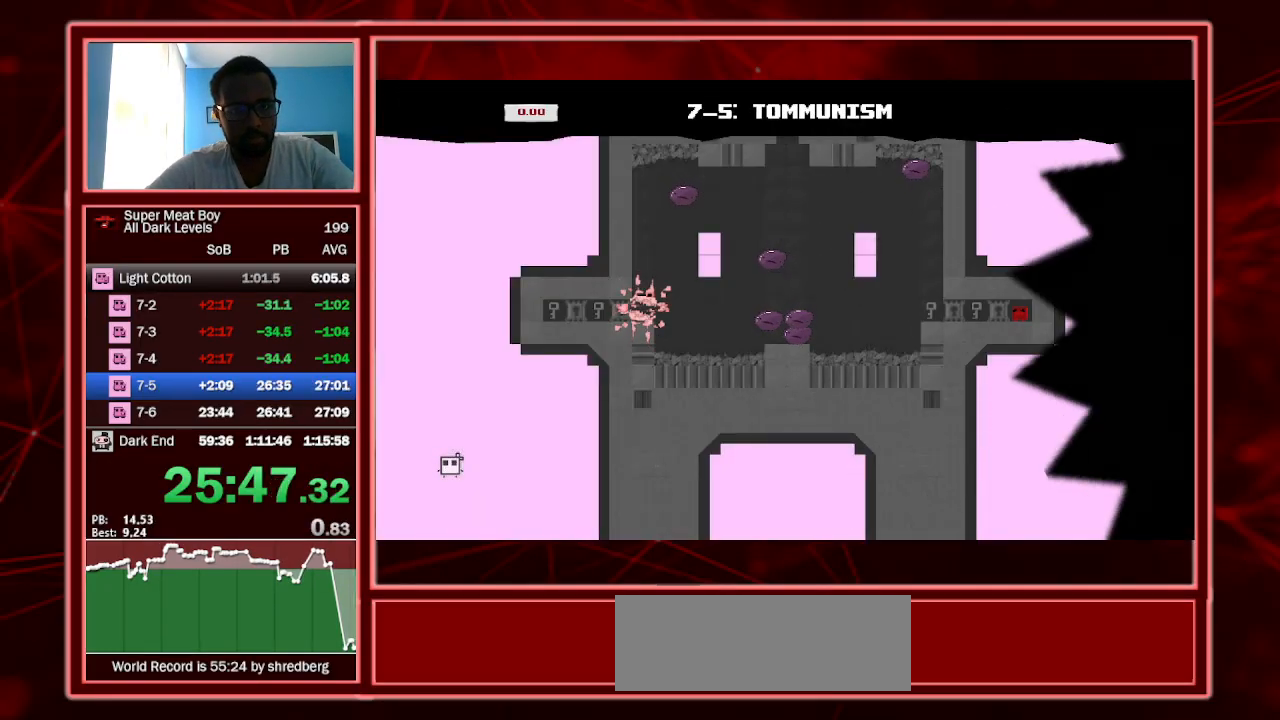
{"keys": ["left", "shift"], "events": []}
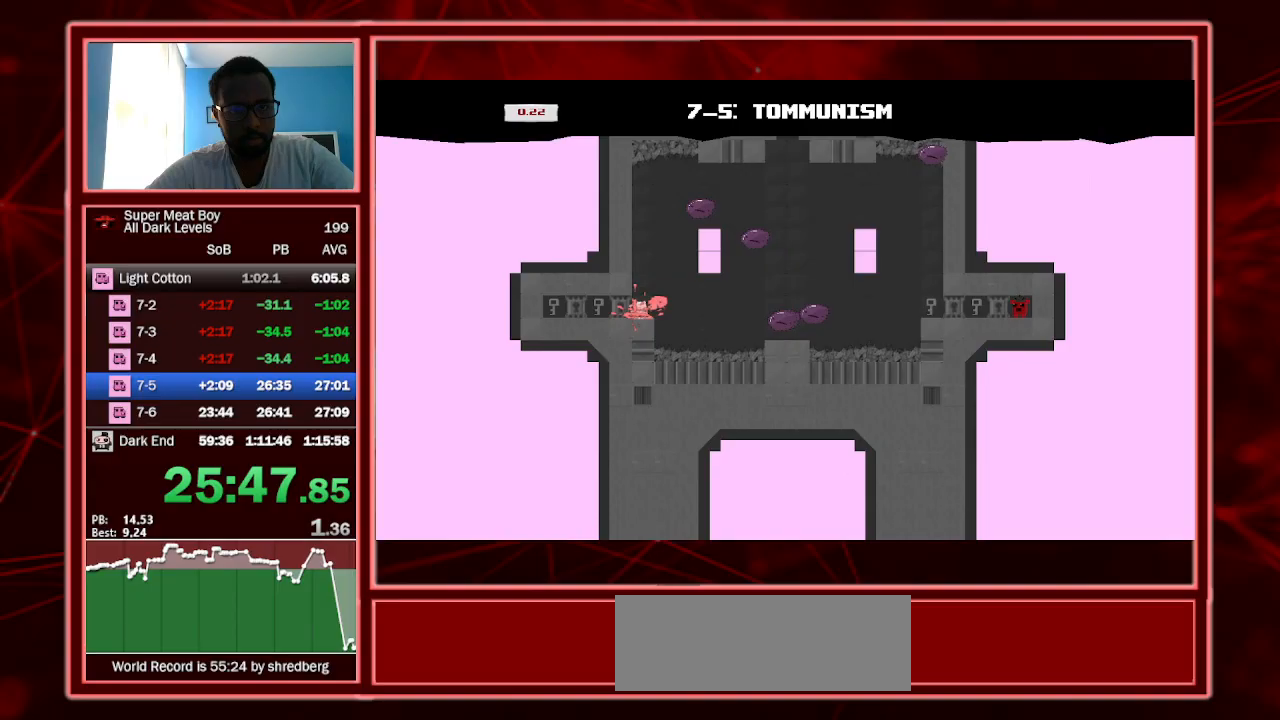
{"keys": ["right", "shift", "space"], "events": [[33, "space", "down"], [300, "space", "up"], [367, "right", "down"], [400, "left", "up"], [400, "space", "down"]]}
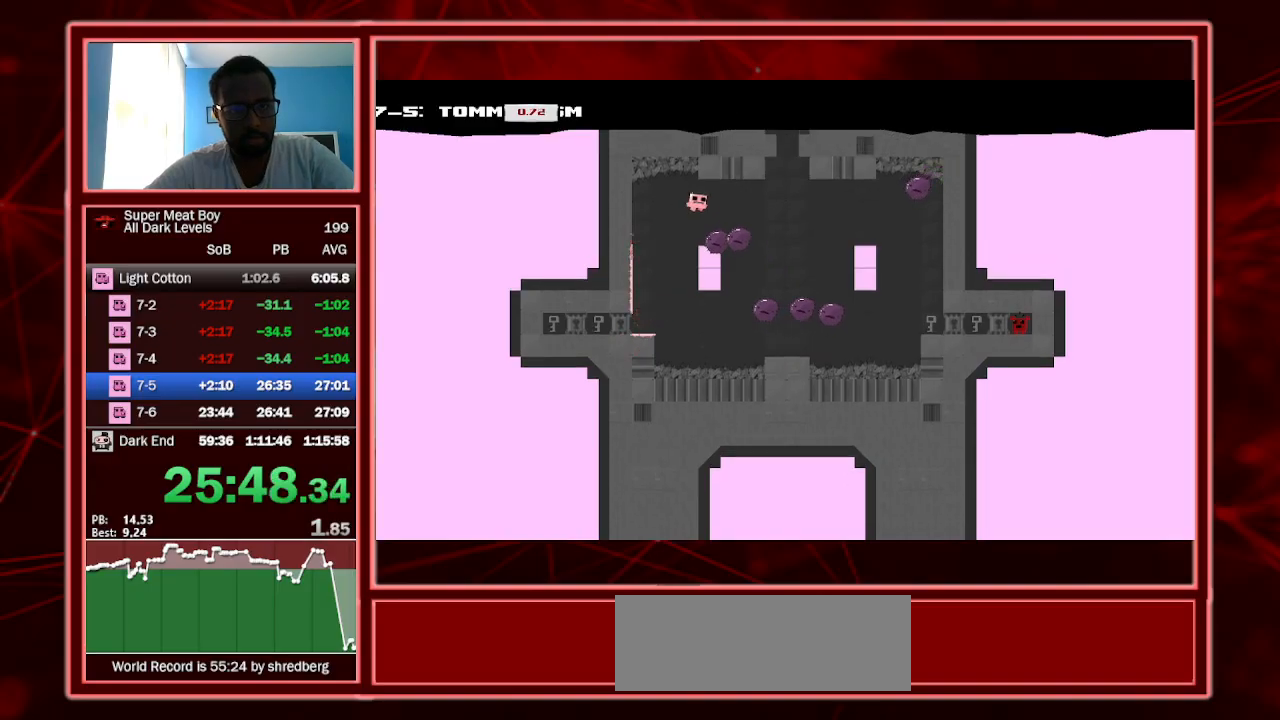
{"keys": ["shift"], "events": [[100, "space", "up"], [467, "right", "up"]]}
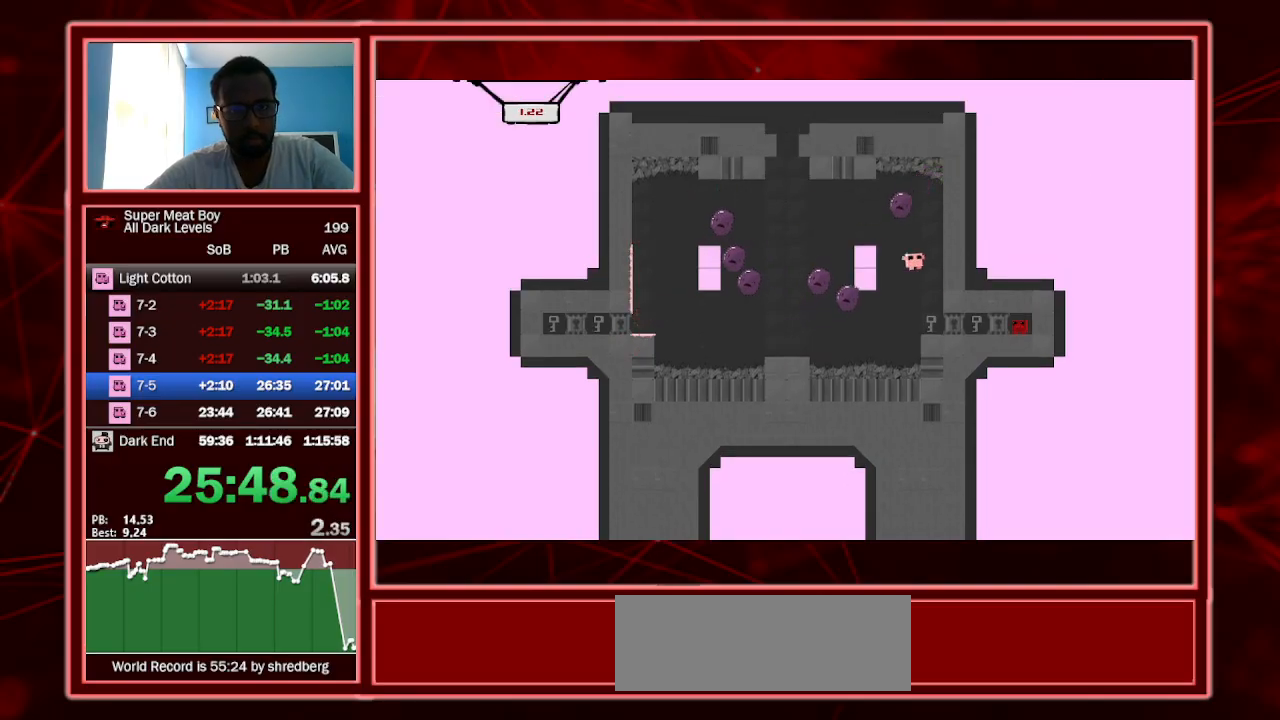
{"keys": ["left", "shift", "space"], "events": [[233, "left", "down"], [467, "space", "down"]]}
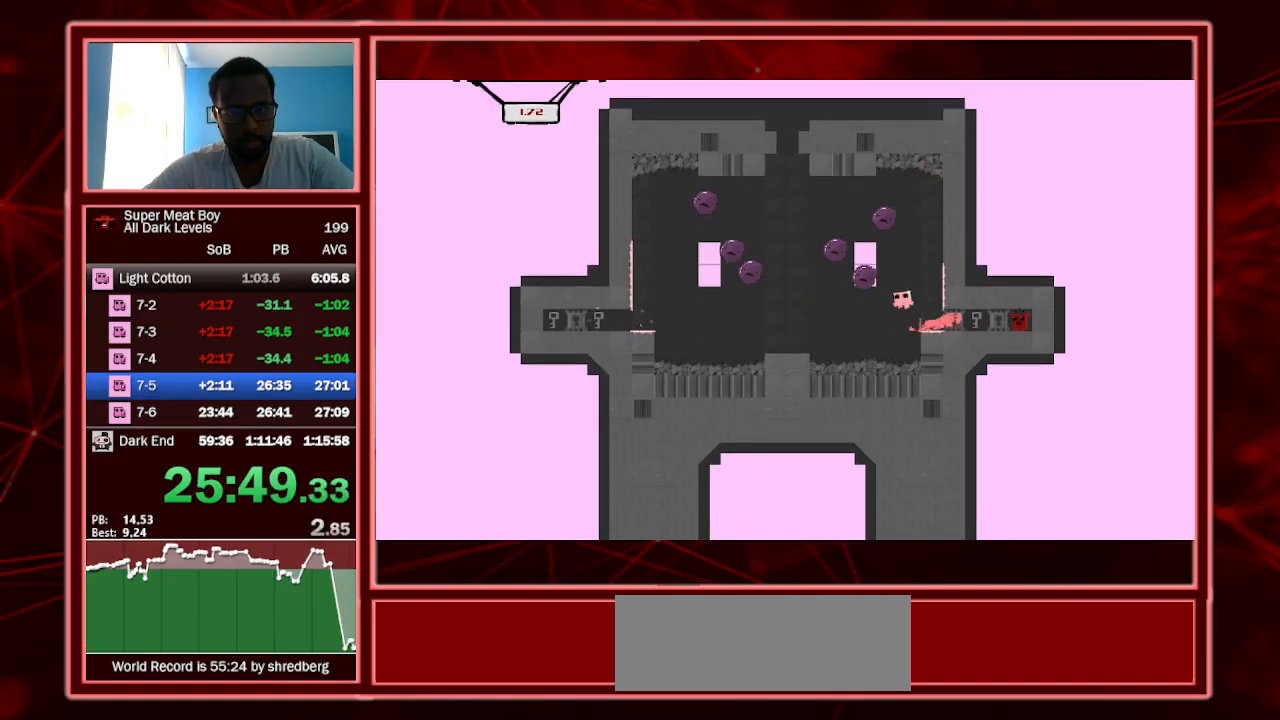
{"keys": ["left", "shift", "space"], "events": [[33, "space", "up"], [267, "left", "up"], [267, "right", "down"], [367, "left", "down"], [400, "right", "up"], [500, "space", "down"]]}
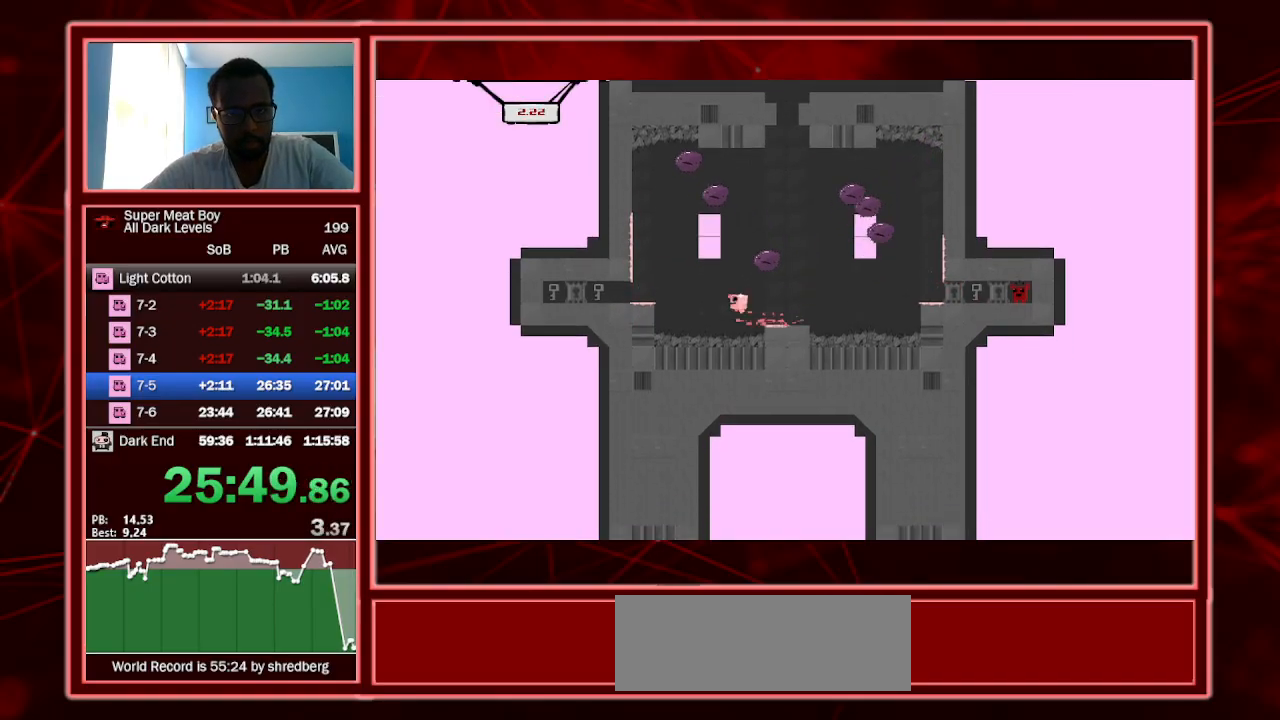
{"keys": ["left", "shift"], "events": [[167, "space", "up"]]}
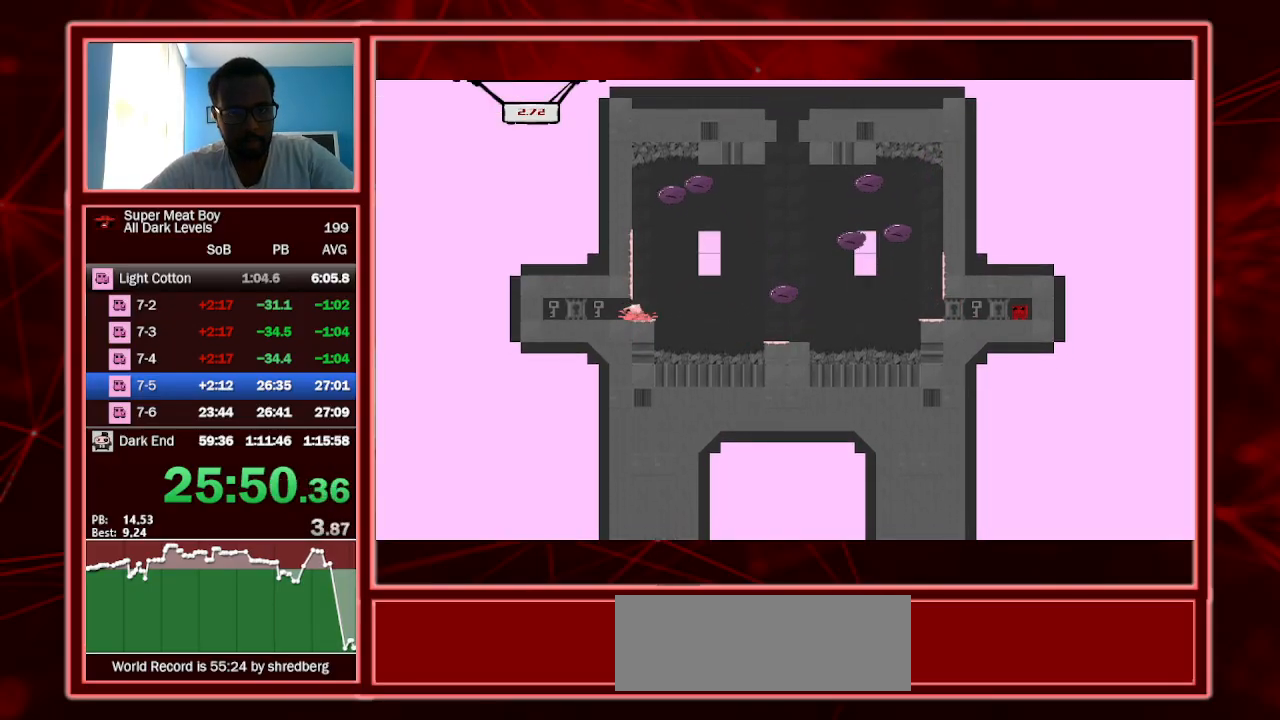
{"keys": ["right", "shift"], "events": [[233, "right", "down"], [300, "left", "up"]]}
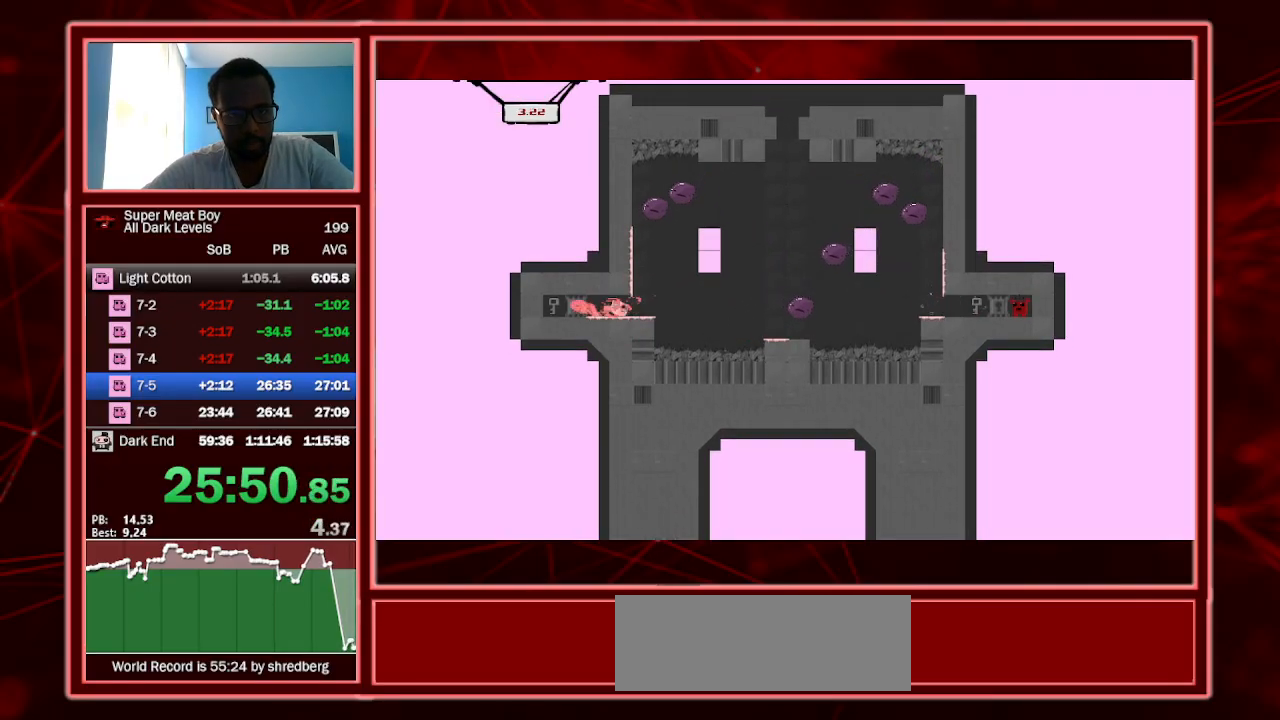
{"keys": ["right", "shift"], "events": [[133, "space", "down"], [500, "space", "up"]]}
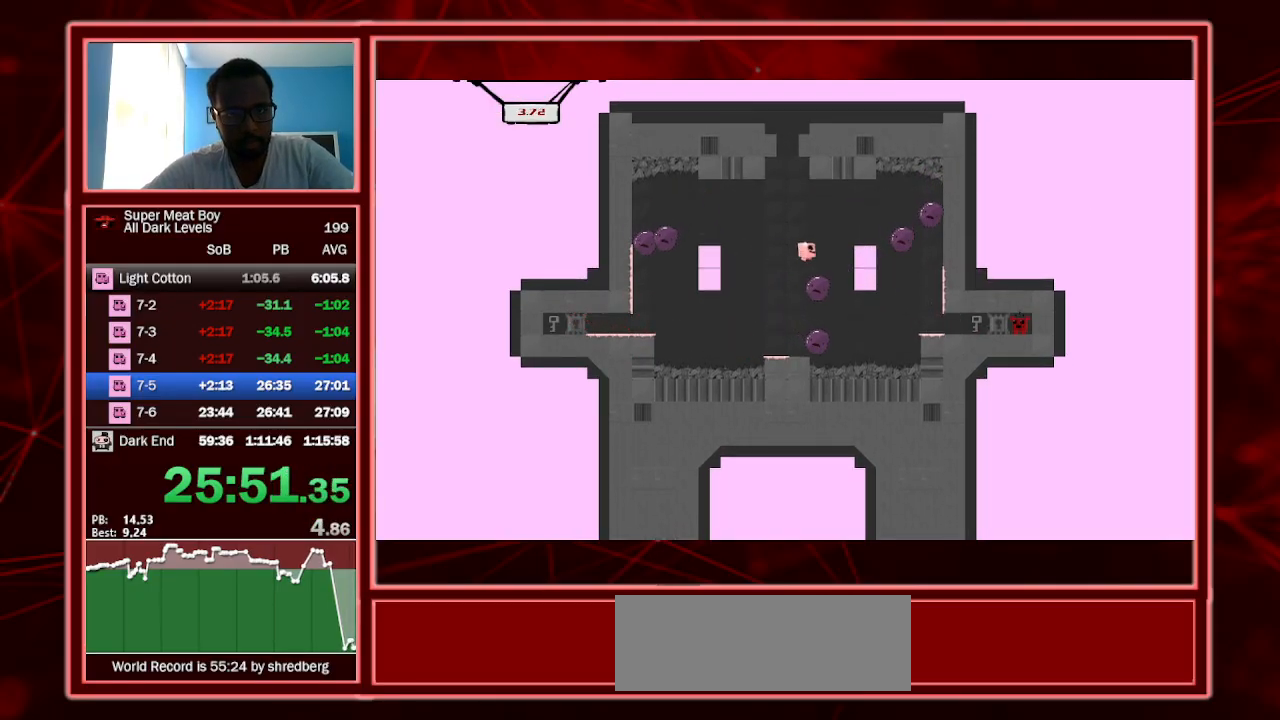
{"keys": ["right", "shift"], "events": [[100, "left", "down"], [200, "left", "up"]]}
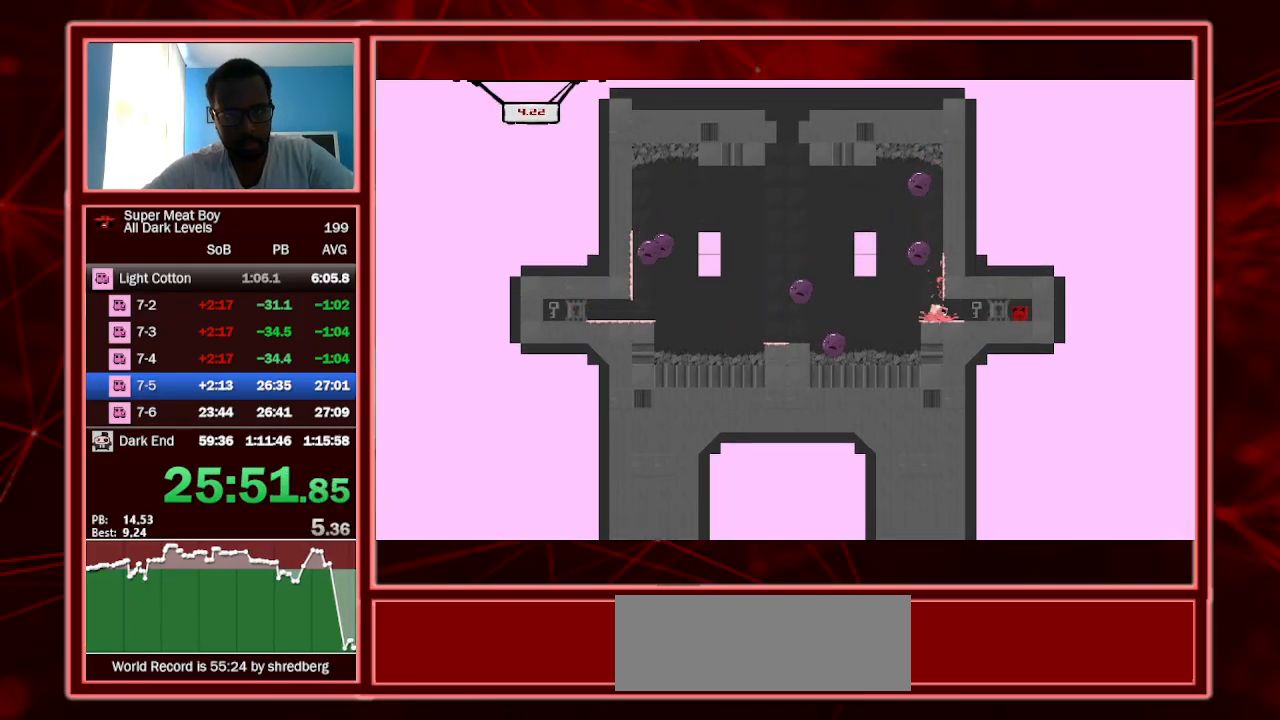
{"keys": ["left", "shift"], "events": [[333, "left", "down"], [333, "right", "up"]]}
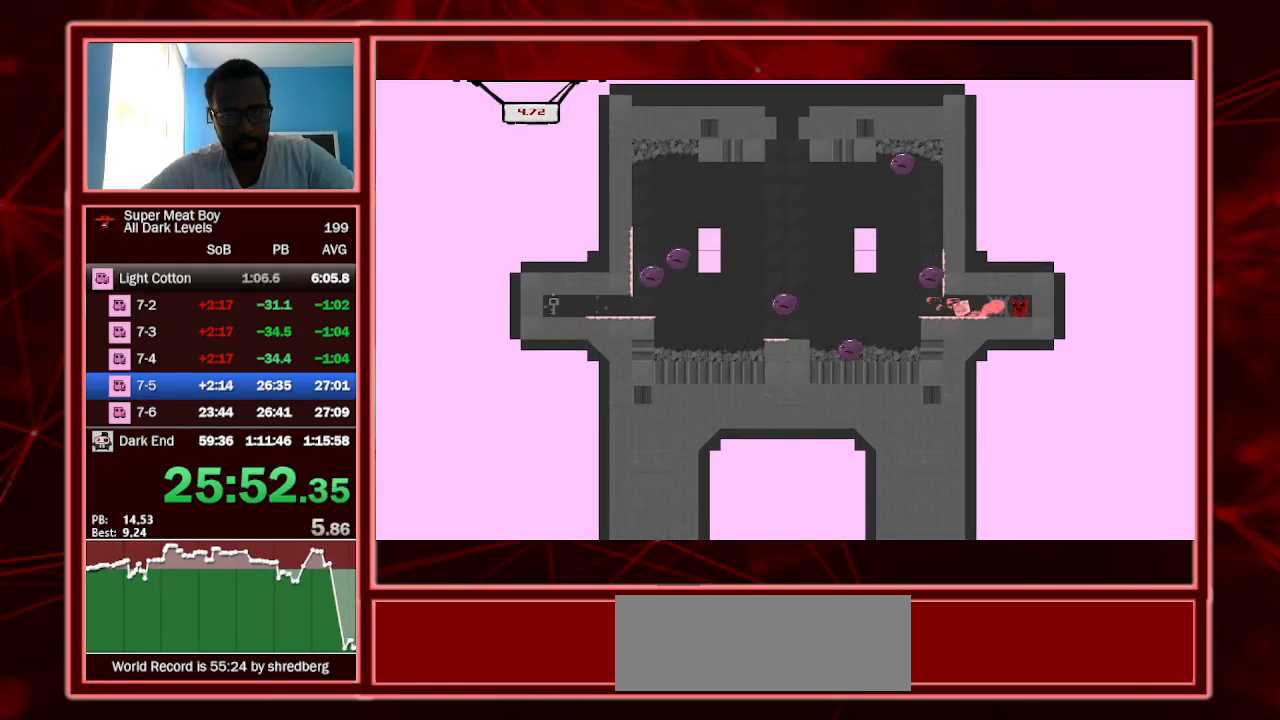
{"keys": ["left", "shift", "space"], "events": [[167, "space", "down"]]}
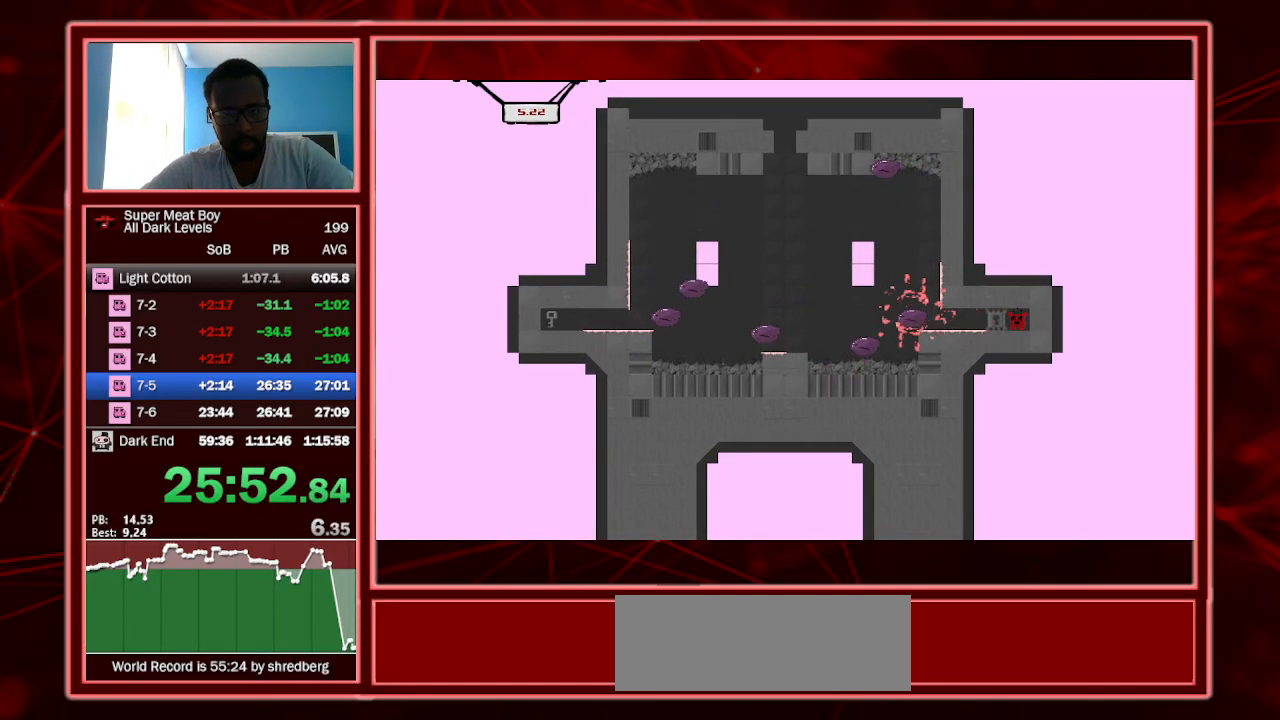
{"keys": ["left", "shift"], "events": [[100, "space", "up"], [133, "left", "up"], [467, "left", "down"]]}
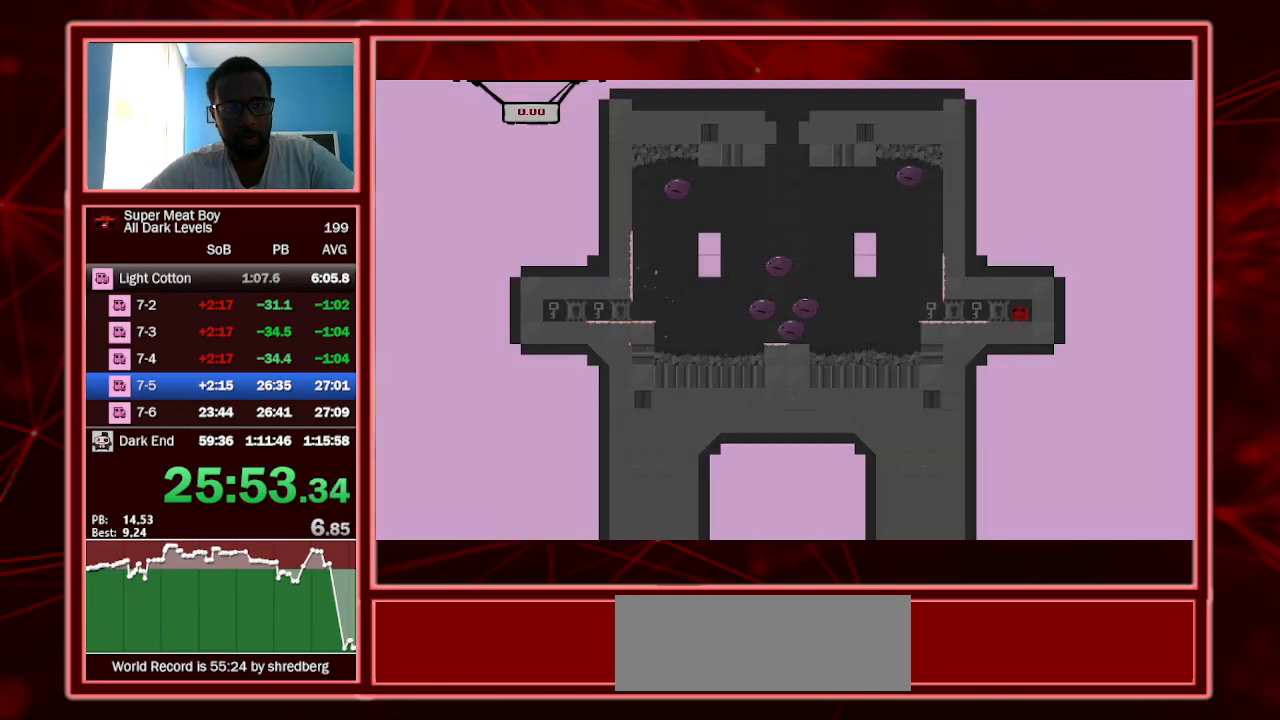
{"keys": ["left", "shift"], "events": []}